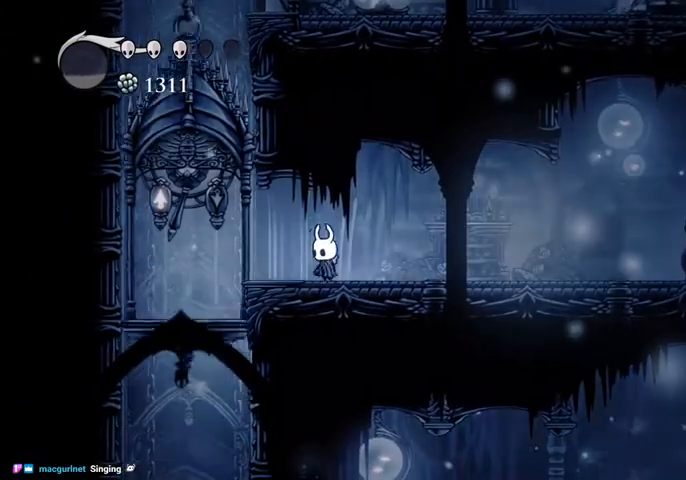
Gameplay with keyboard; each line is a JSON object with the keys held at the frame after it. "events" lists presses ("down") and releases ("up") of "cast", "dash", "dnail", "down", "escape", "focus", "inv", "jump", "left", "nail", "right", "sdsh" and "up" between this image and that frame as [ms after this image, input, new state], when the widget could be followed in between. No other keys are recorded. Mouse input is not recorded. Key names are as the overlay labels them; some are game actions (e.g. jump) rather than physical keys.
{"keys": ["left"], "events": [[33, "left", "down"], [67, "left", "up"], [167, "left", "down"], [300, "left", "up"], [367, "left", "down"]]}
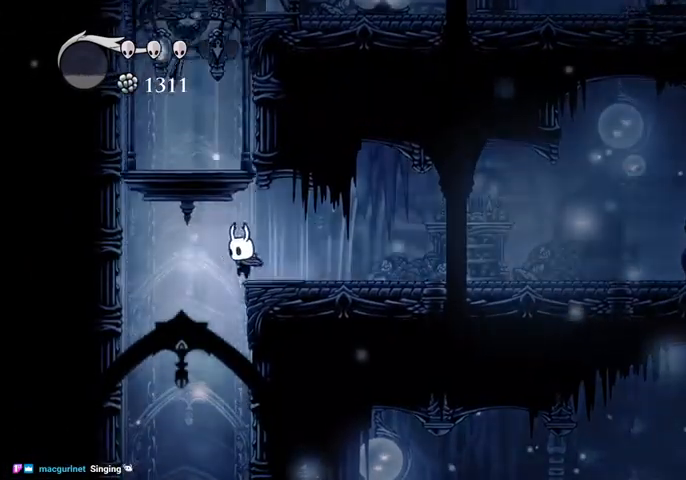
{"keys": [], "events": [[167, "left", "up"], [233, "right", "down"], [267, "right", "up"]]}
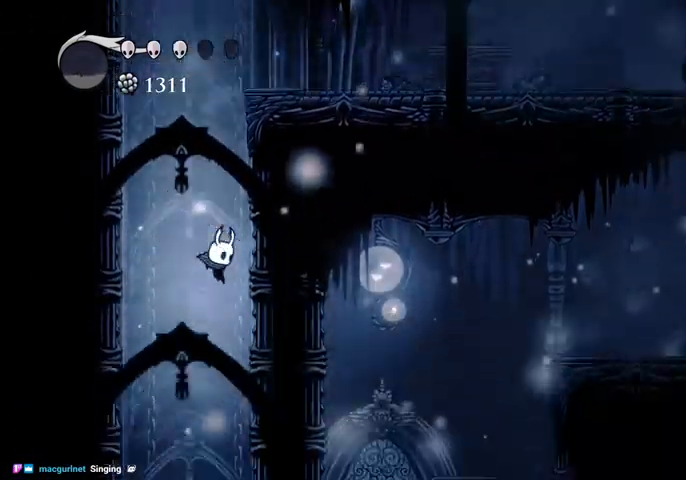
{"keys": [], "events": []}
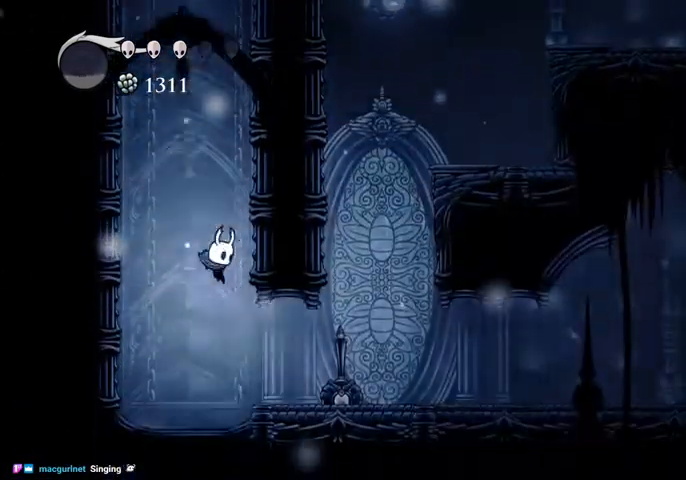
{"keys": ["right"], "events": [[67, "right", "down"], [133, "dash", "down"], [200, "dash", "up"]]}
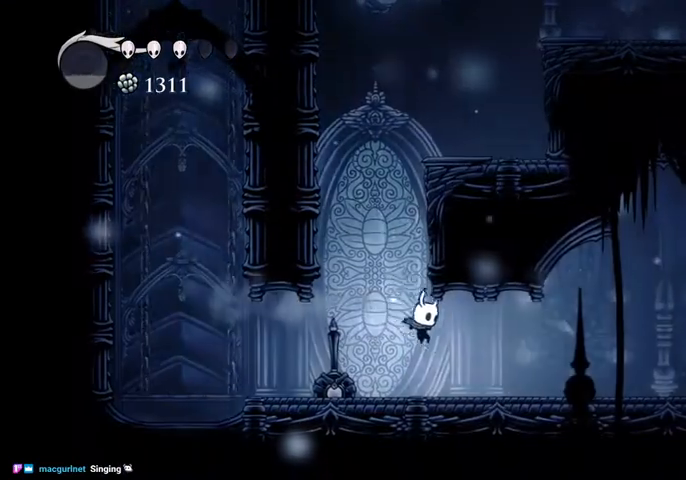
{"keys": ["right"], "events": [[233, "dash", "down"], [367, "dash", "up"]]}
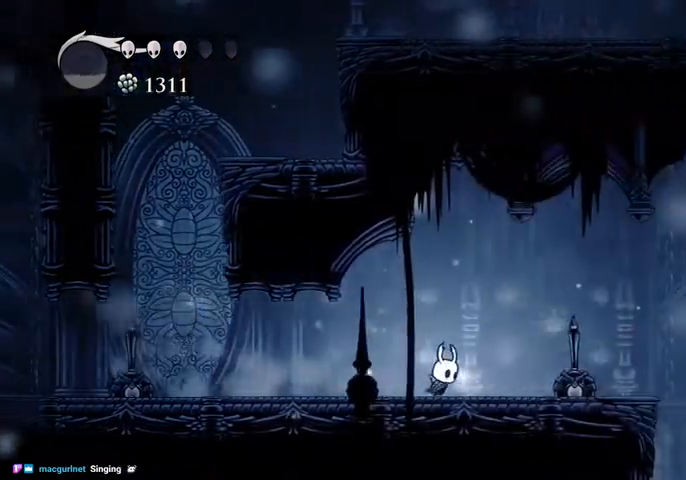
{"keys": ["right"], "events": []}
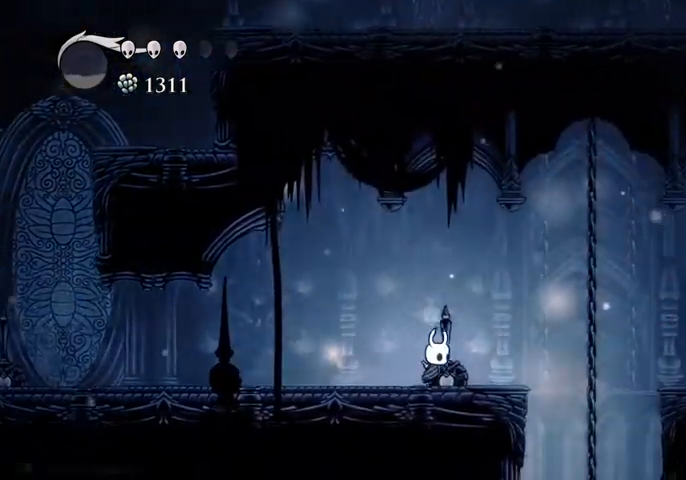
{"keys": ["right"], "events": [[67, "up", "down"], [133, "nail", "down"], [300, "nail", "up"], [300, "up", "up"]]}
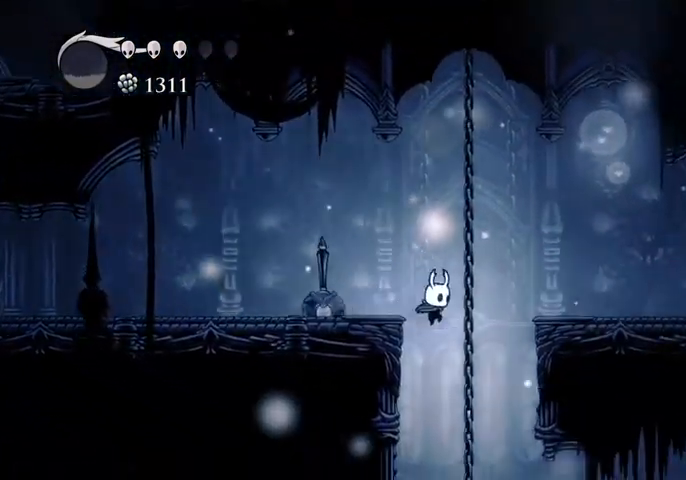
{"keys": ["right"], "events": []}
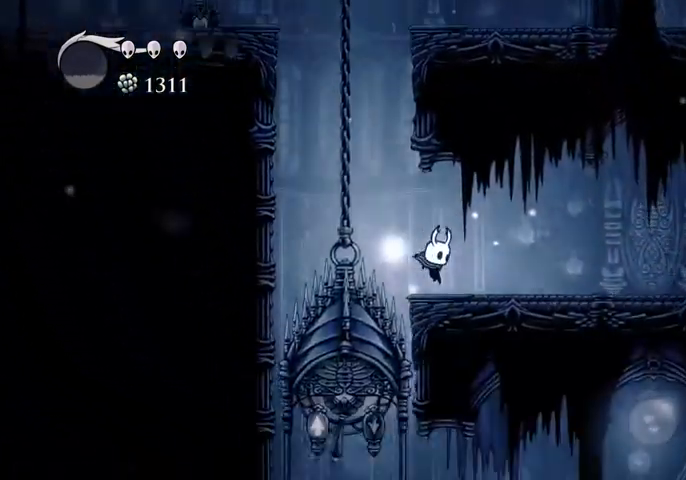
{"keys": ["jump", "left"], "events": [[100, "jump", "down"], [167, "jump", "up"], [433, "right", "up"], [467, "jump", "down"], [467, "left", "down"]]}
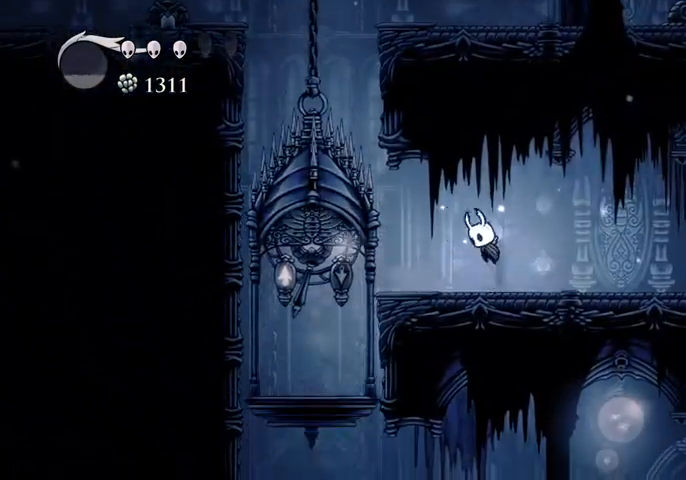
{"keys": ["right"], "events": [[33, "jump", "up"], [300, "left", "up"], [400, "right", "down"]]}
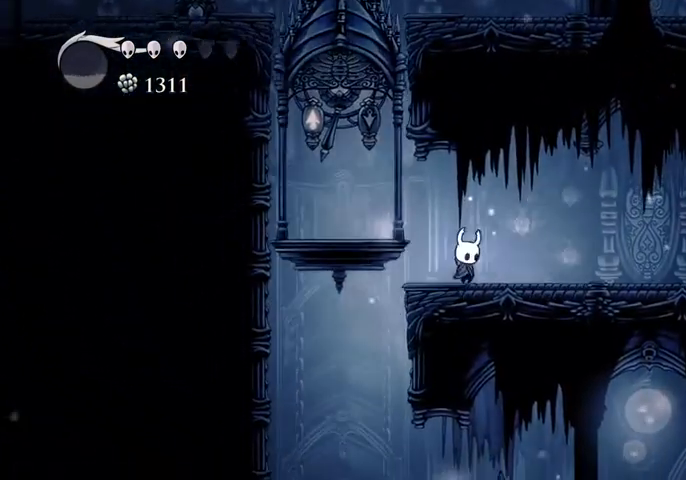
{"keys": ["left"], "events": [[33, "right", "up"], [167, "left", "down"]]}
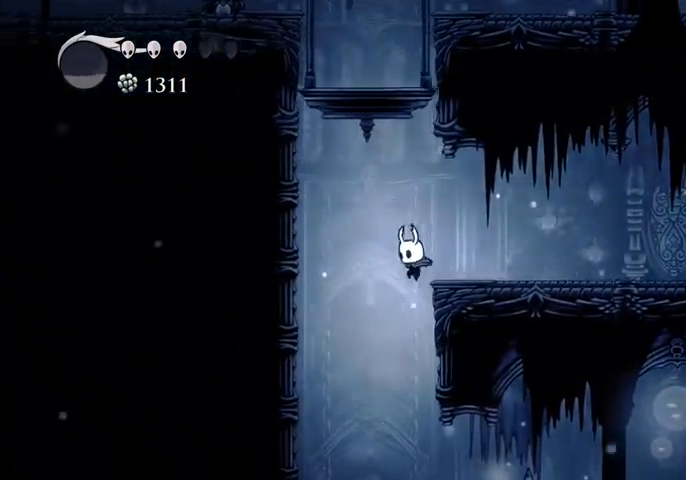
{"keys": ["right"], "events": [[100, "left", "up"], [167, "right", "down"], [200, "right", "up"], [467, "right", "down"]]}
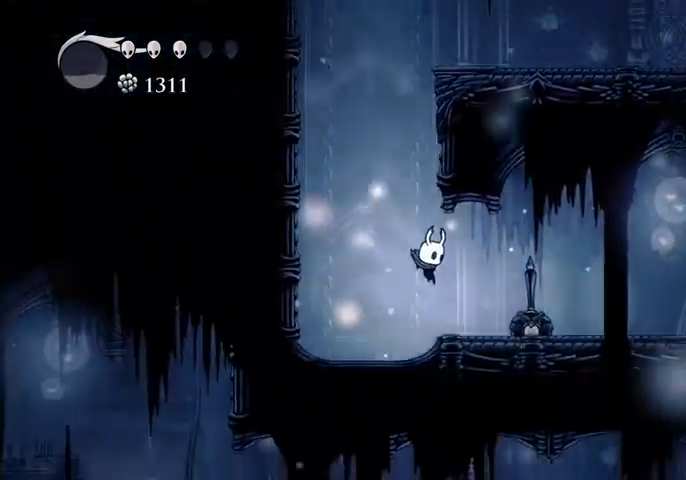
{"keys": ["right"], "events": [[33, "dash", "down"], [133, "dash", "up"]]}
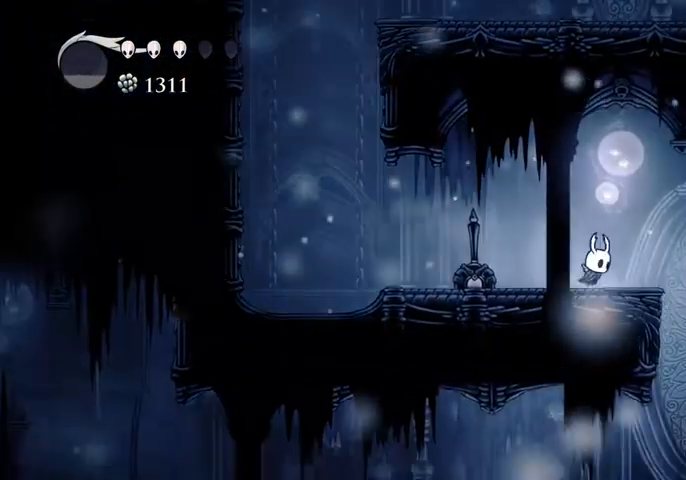
{"keys": [], "events": [[100, "jump", "down"], [200, "jump", "up"], [500, "right", "up"]]}
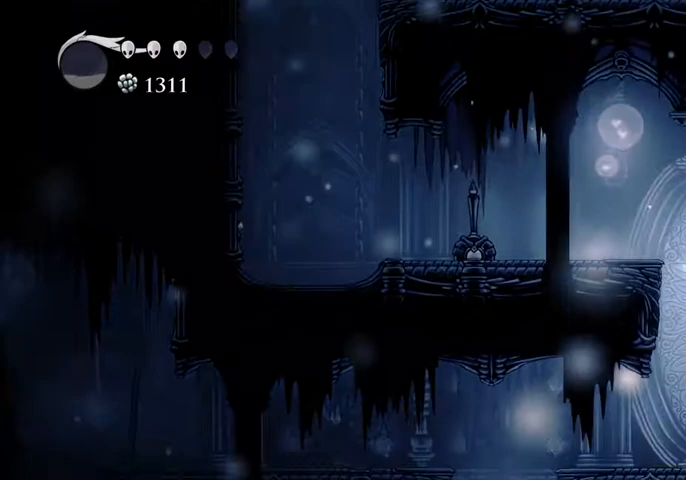
{"keys": ["left"], "events": [[167, "left", "down"], [233, "dash", "down"], [333, "dash", "up"]]}
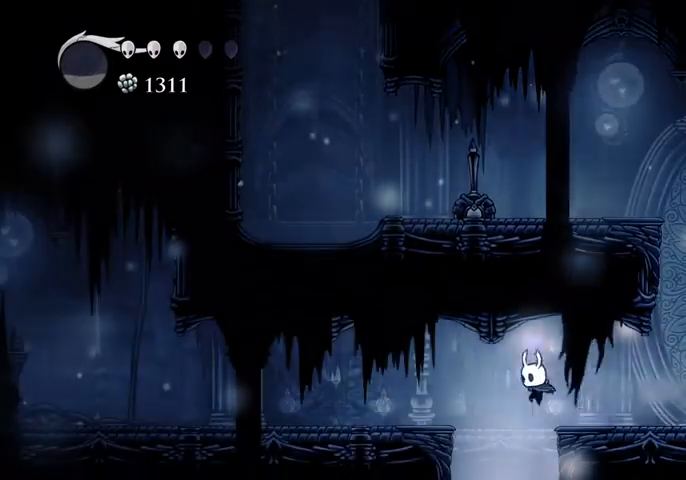
{"keys": [], "events": [[67, "left", "up"]]}
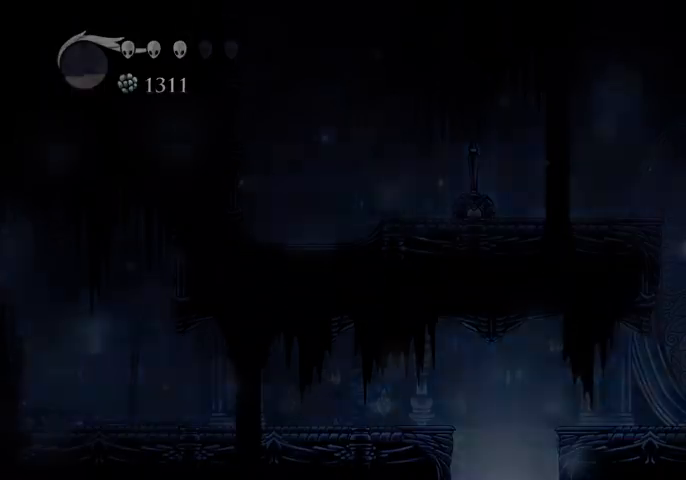
{"keys": [], "events": []}
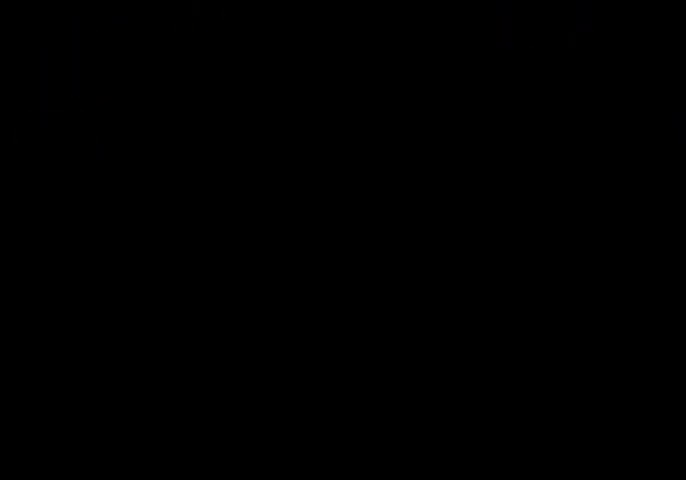
{"keys": [], "events": []}
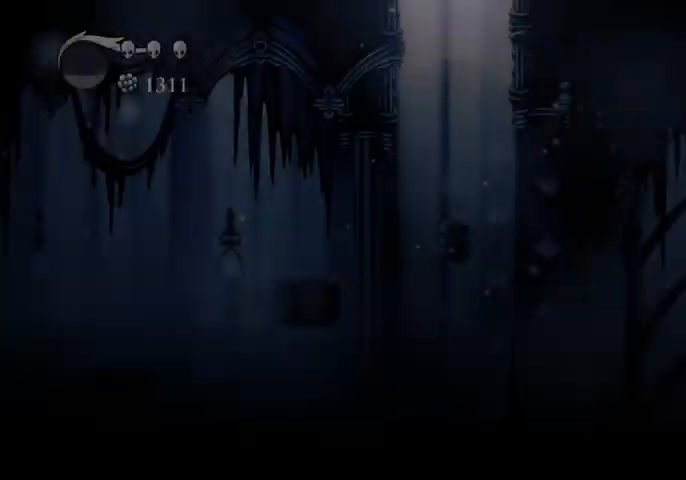
{"keys": ["dash", "left"], "events": [[400, "left", "down"], [500, "dash", "down"]]}
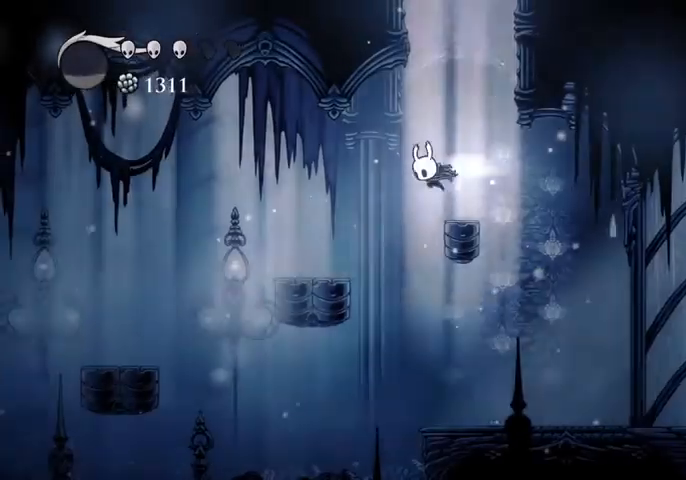
{"keys": ["left"], "events": [[133, "dash", "up"]]}
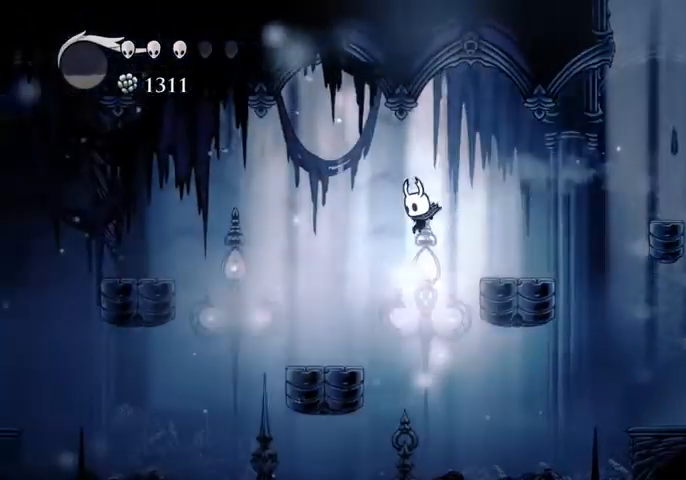
{"keys": ["left"], "events": [[233, "dash", "down"], [333, "dash", "up"]]}
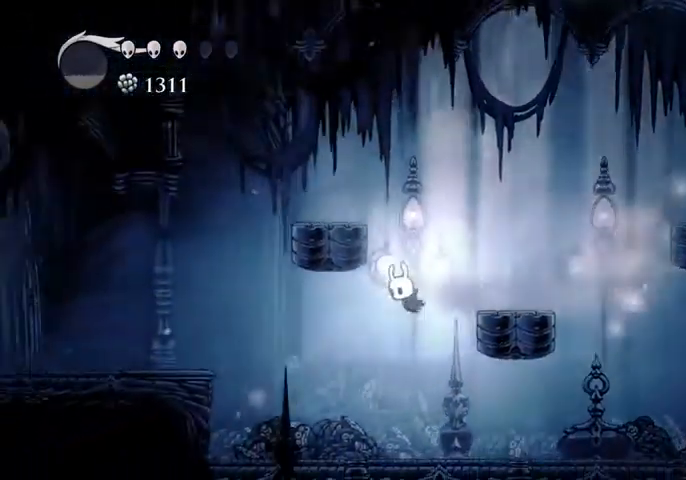
{"keys": ["jump", "left"], "events": [[500, "jump", "down"]]}
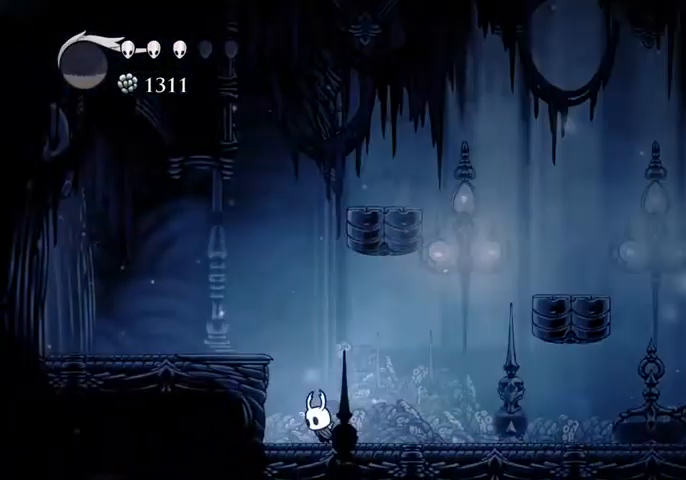
{"keys": ["left"], "events": [[267, "dash", "down"], [333, "jump", "up"], [367, "dash", "up"]]}
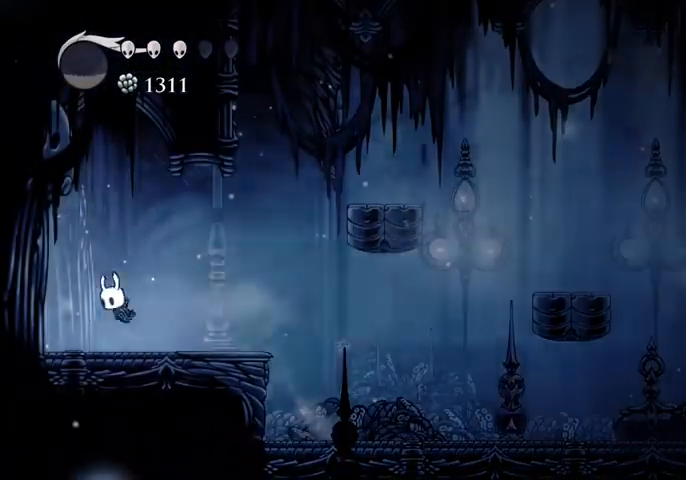
{"keys": ["left"], "events": []}
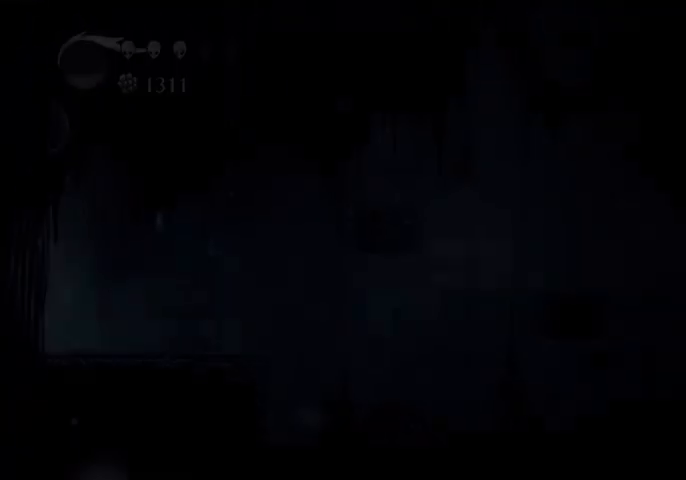
{"keys": ["left"], "events": []}
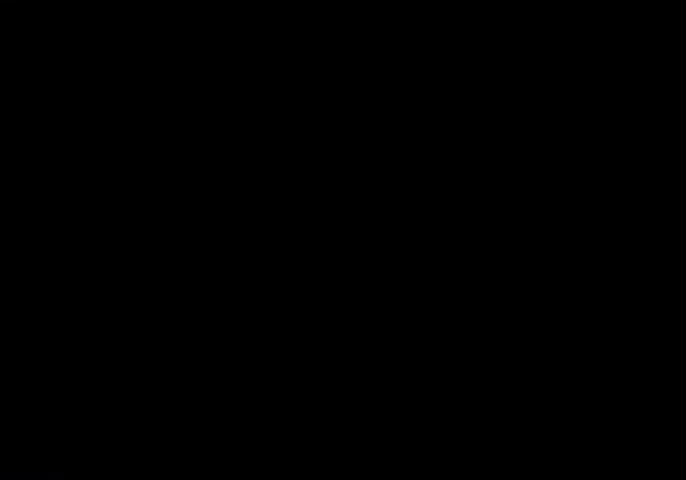
{"keys": ["left"], "events": []}
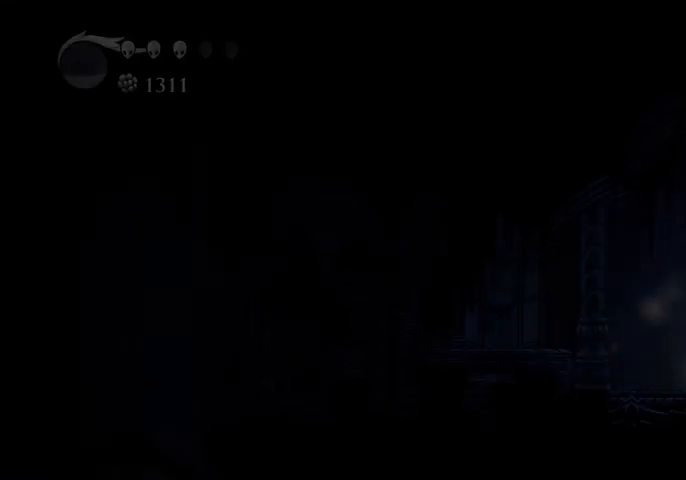
{"keys": ["left"], "events": []}
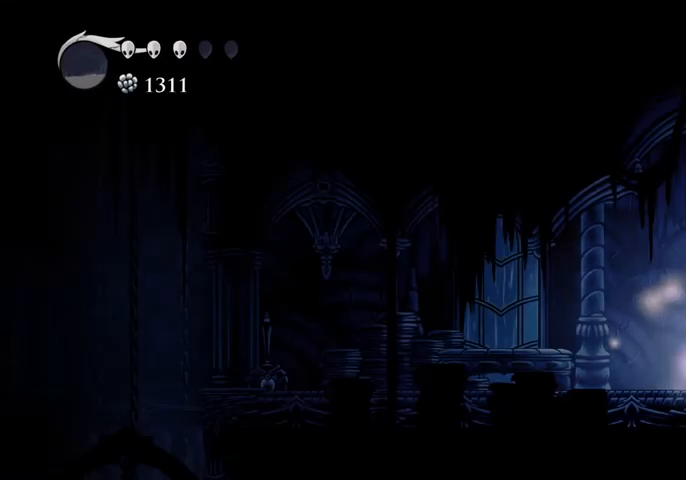
{"keys": ["left"], "events": [[133, "dash", "down"], [267, "dash", "up"]]}
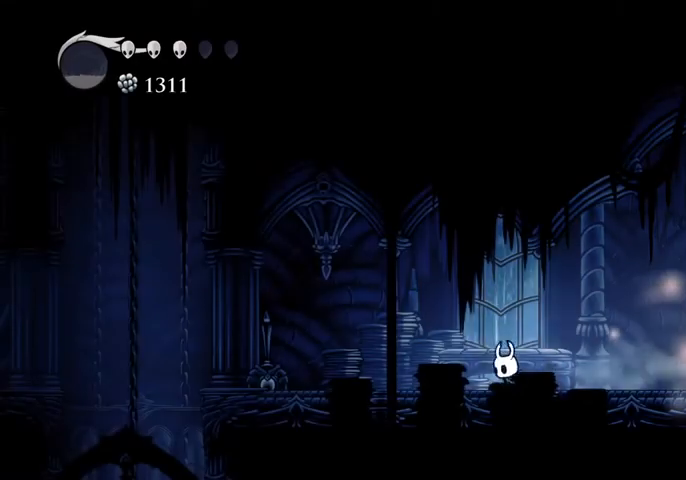
{"keys": ["left"], "events": [[233, "dash", "down"], [333, "dash", "up"]]}
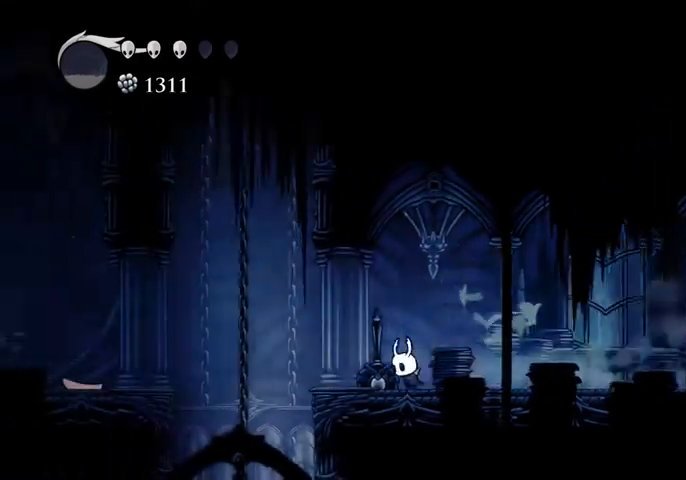
{"keys": [], "events": [[67, "up", "down"], [167, "nail", "down"], [300, "nail", "up"], [333, "up", "up"], [467, "left", "up"]]}
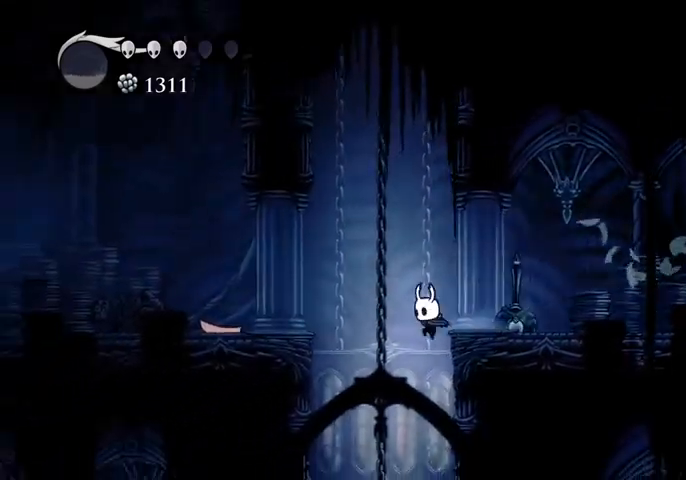
{"keys": [], "events": []}